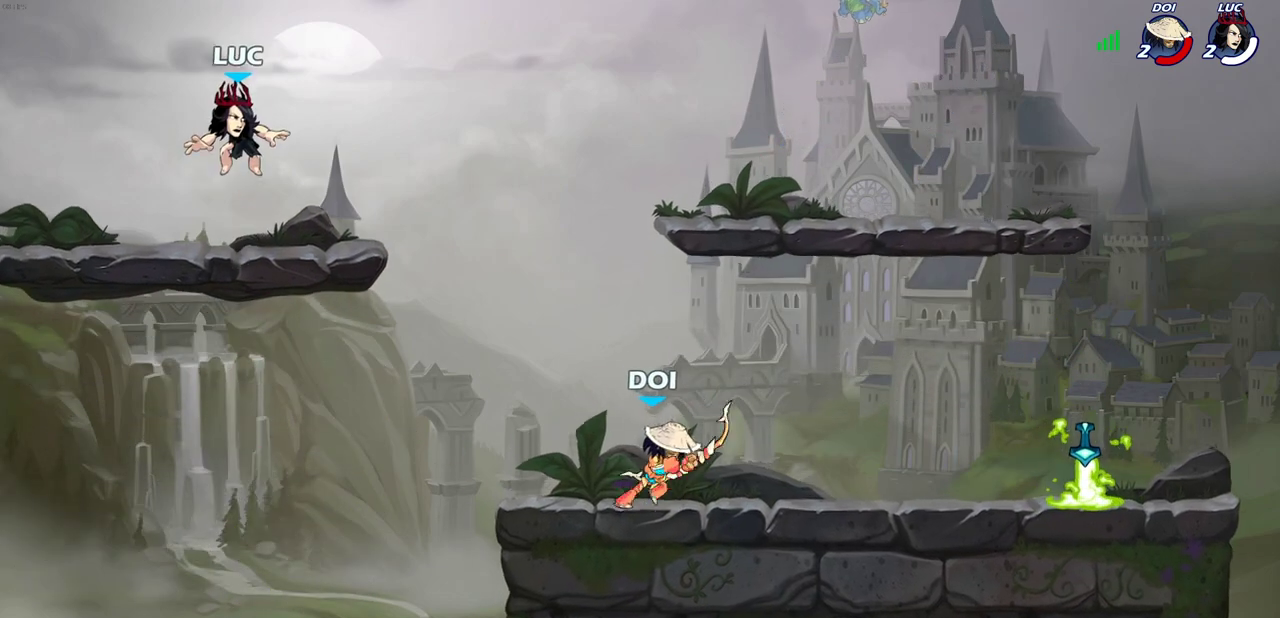
Gameplay with a controller (PlayStation layout); each line is a JSON object with the inputs held at the frame after it (dt_ms = milliseconds from this image to that frame). "events" lists button and stick changes between this image and that frame as [ms after this image, input, new state], when the widget could be followed in between. This document gives stick clicks only as held states, not as events.
{"dt_ms": 300, "buttons": [], "left_stick": "right", "right_stick": "center", "events": [[50, "left_stick", "down"], [267, "left_stick", "right"]]}
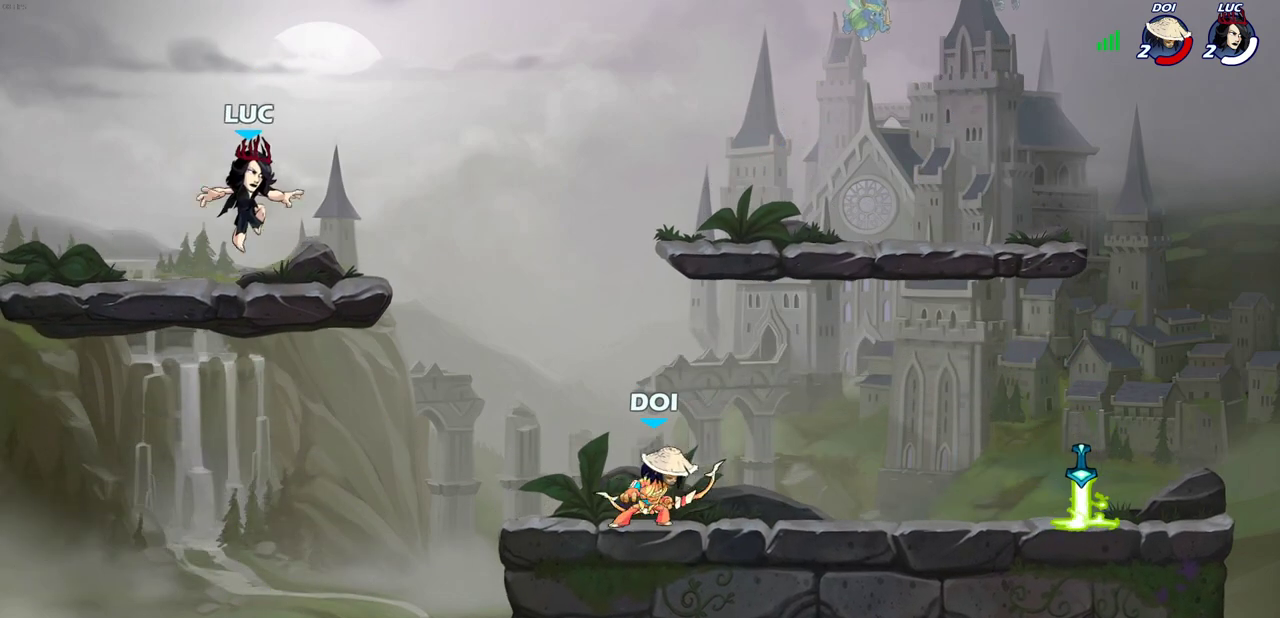
{"dt_ms": 900, "buttons": ["CROSS"], "left_stick": "center", "right_stick": "center", "events": [[133, "R2", "down"], [167, "CIRCLE", "down"], [167, "left_stick", "down"], [250, "CIRCLE", "up"], [250, "R2", "up"], [267, "left_stick", "center"], [900, "CROSS", "down"]]}
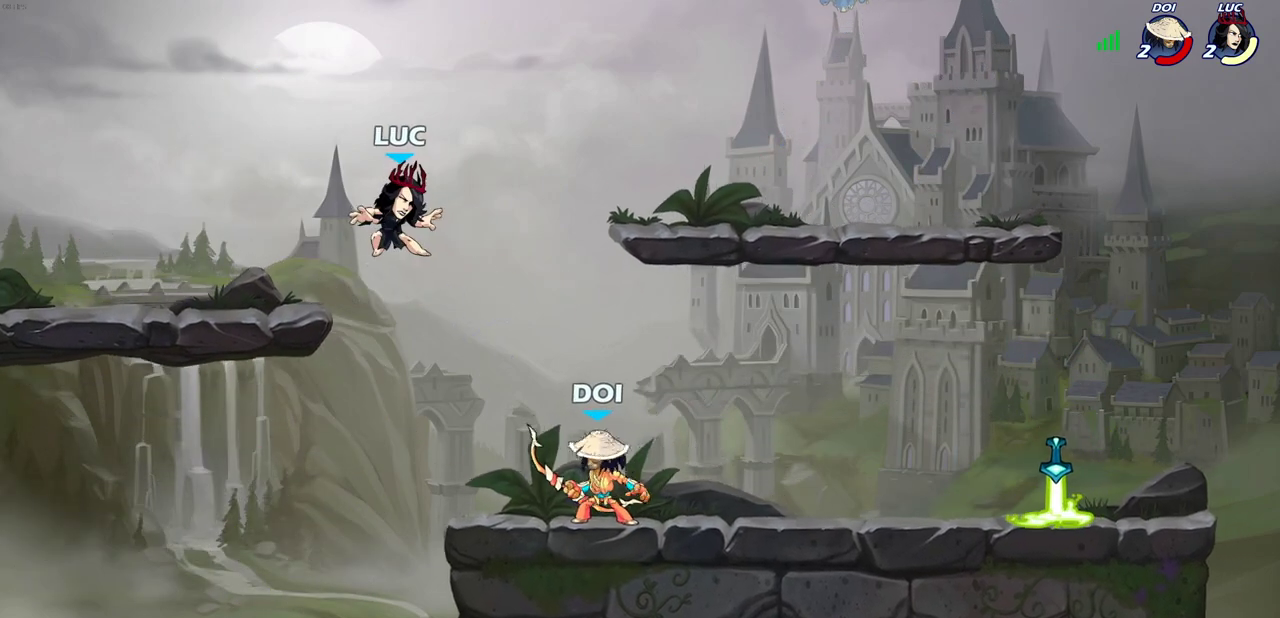
{"dt_ms": 300, "buttons": [], "left_stick": "down-right", "right_stick": "center", "events": [[100, "left_stick", "up-right"], [167, "CROSS", "up"], [267, "left_stick", "down-right"]]}
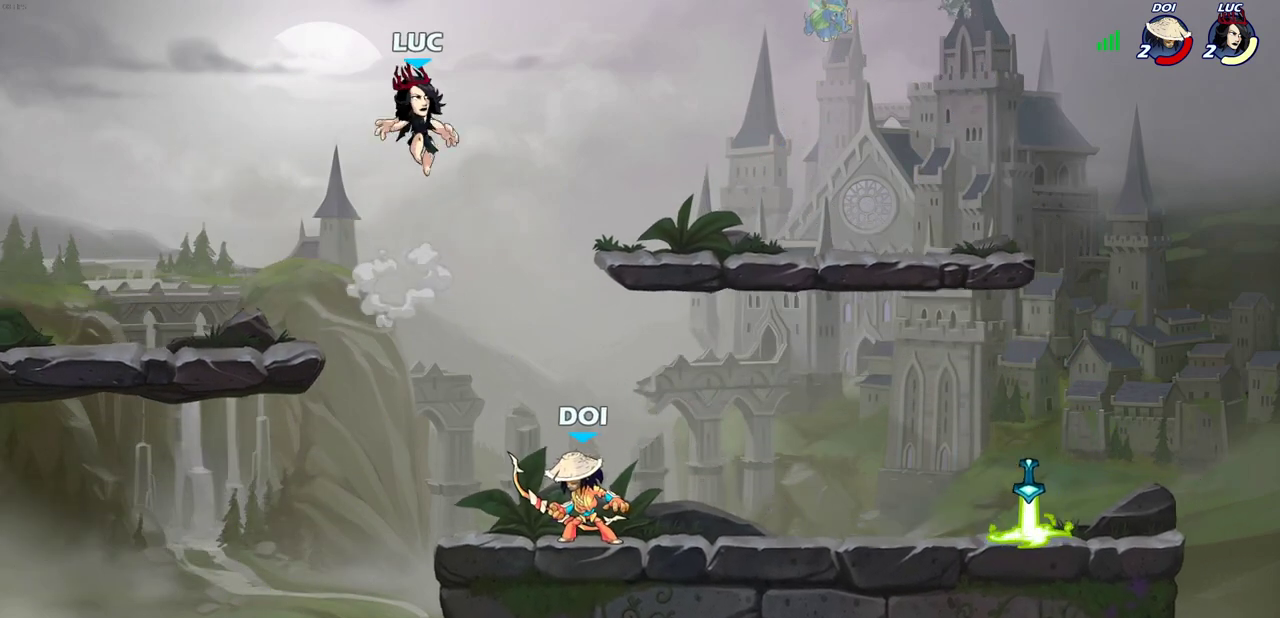
{"dt_ms": 600, "buttons": [], "left_stick": "center", "right_stick": "center", "events": [[217, "left_stick", "down"], [350, "left_stick", "down-left"], [483, "left_stick", "center"]]}
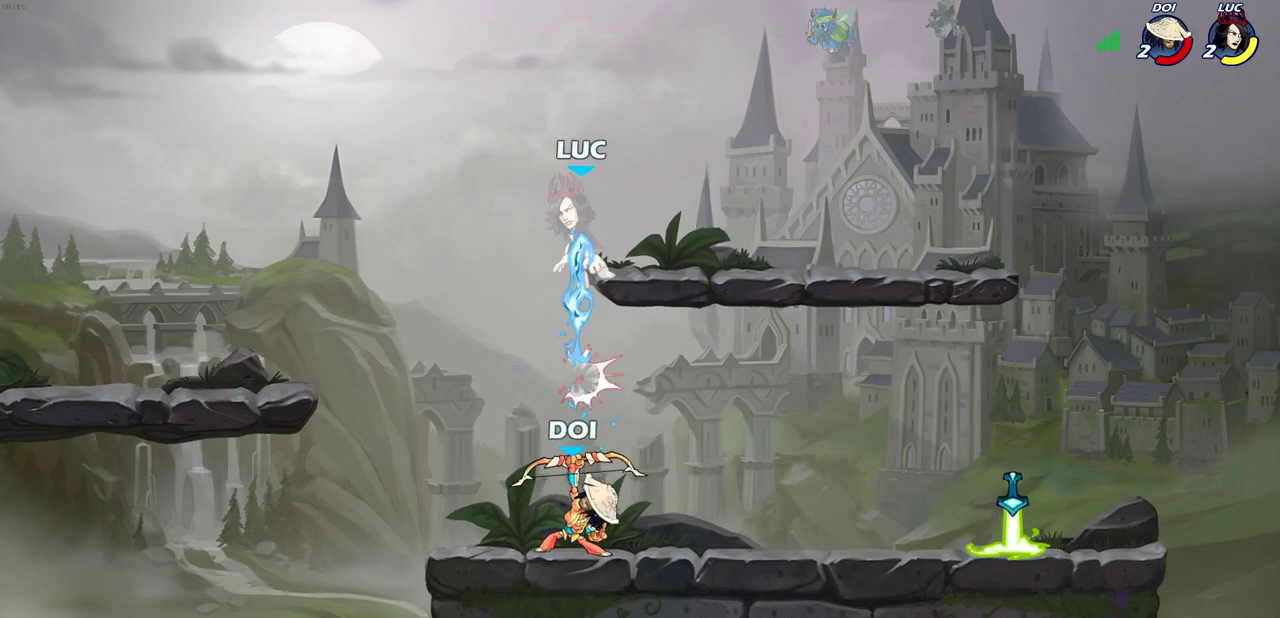
{"dt_ms": 400, "buttons": [], "left_stick": "down-left", "right_stick": "center", "events": [[333, "left_stick", "down-left"]]}
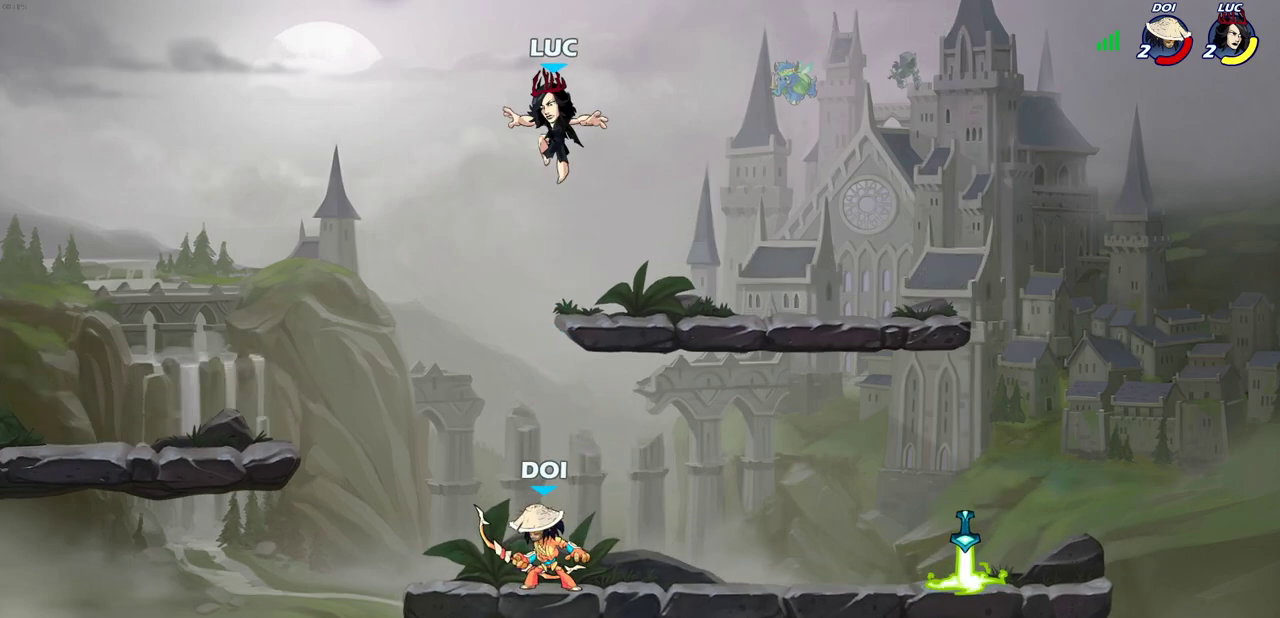
{"dt_ms": 700, "buttons": [], "left_stick": "center", "right_stick": "center", "events": [[367, "left_stick", "down"], [433, "left_stick", "down-right"], [483, "left_stick", "right"], [533, "left_stick", "center"]]}
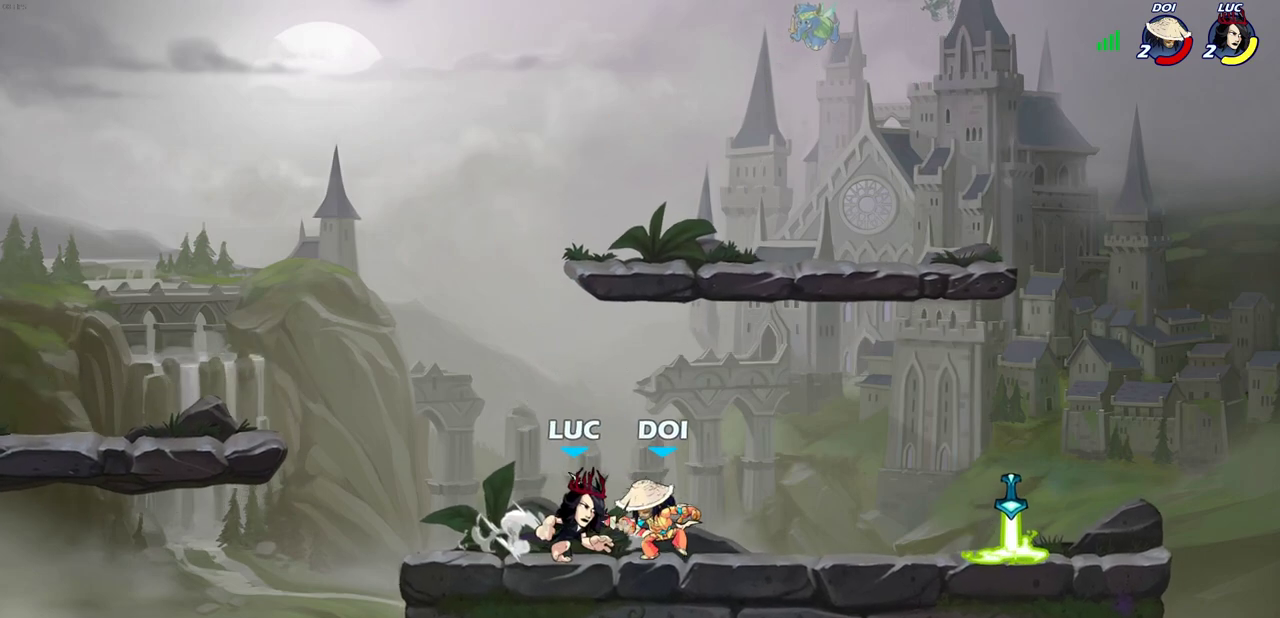
{"dt_ms": 300, "buttons": ["SQUARE", "R2"], "left_stick": "center", "right_stick": "center", "events": [[183, "left_stick", "right"], [233, "R2", "down"], [233, "SQUARE", "down"], [283, "left_stick", "center"]]}
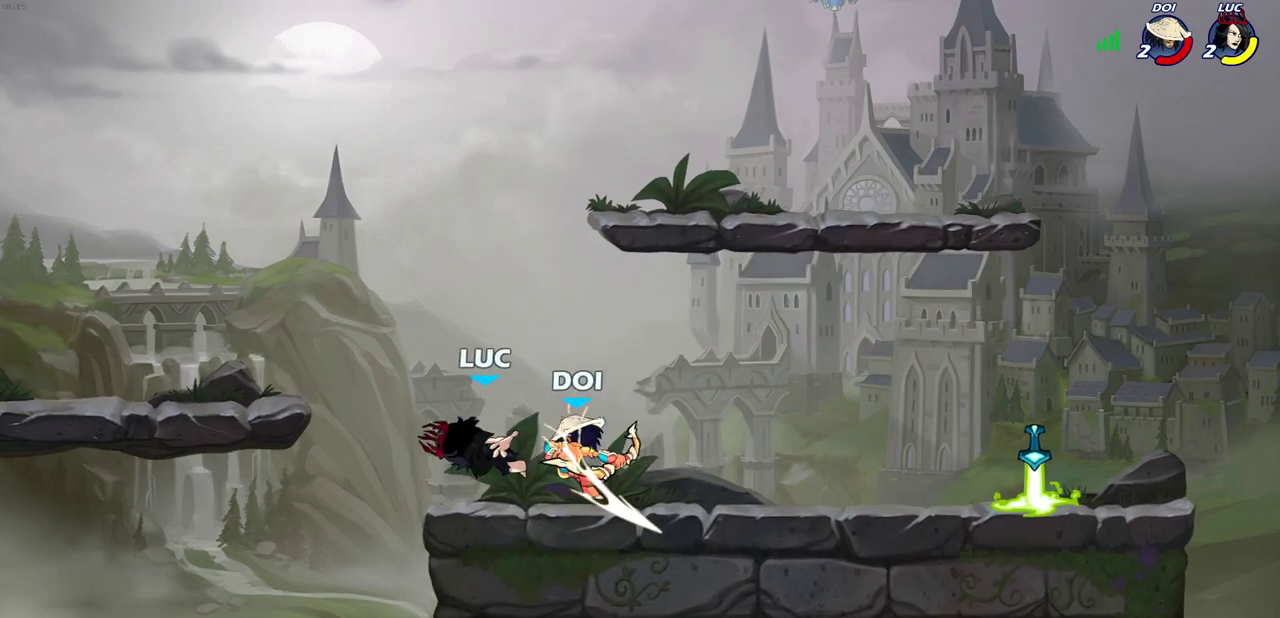
{"dt_ms": 300, "buttons": [], "left_stick": "center", "right_stick": "center", "events": [[17, "R2", "up"], [33, "SQUARE", "up"]]}
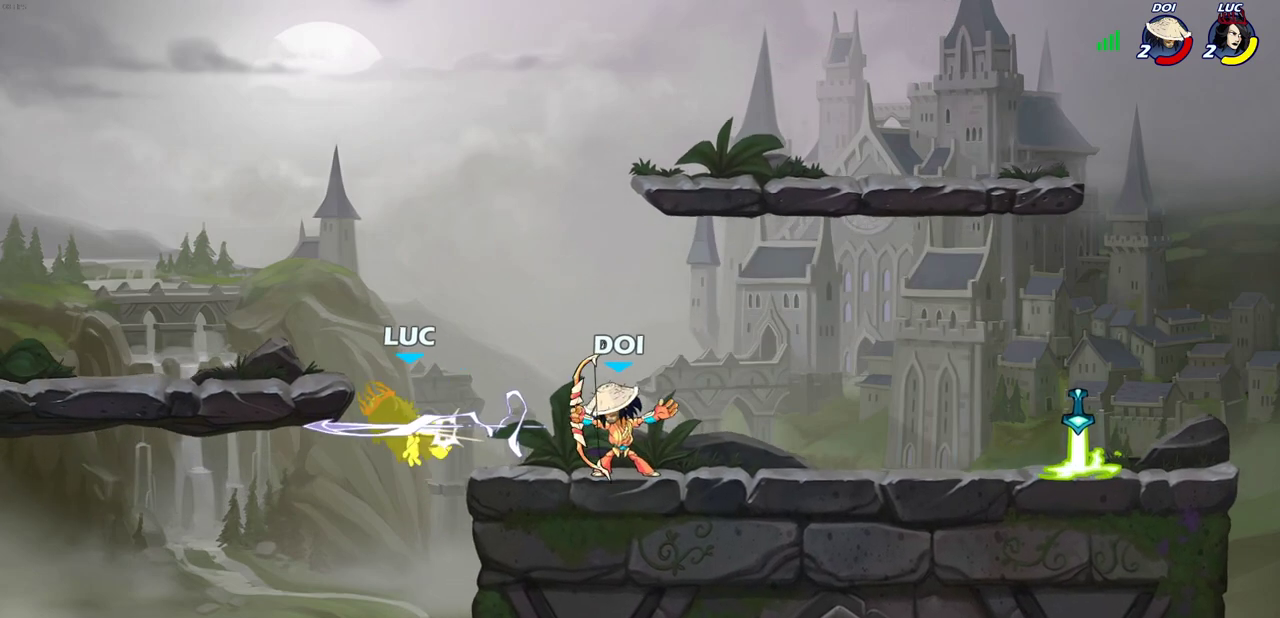
{"dt_ms": 700, "buttons": [], "left_stick": "down-left", "right_stick": "center", "events": [[217, "R2", "down"], [250, "left_stick", "down"], [300, "SQUARE", "down"], [400, "R2", "up"], [417, "left_stick", "center"], [450, "SQUARE", "up"], [650, "left_stick", "left"], [700, "left_stick", "down-left"]]}
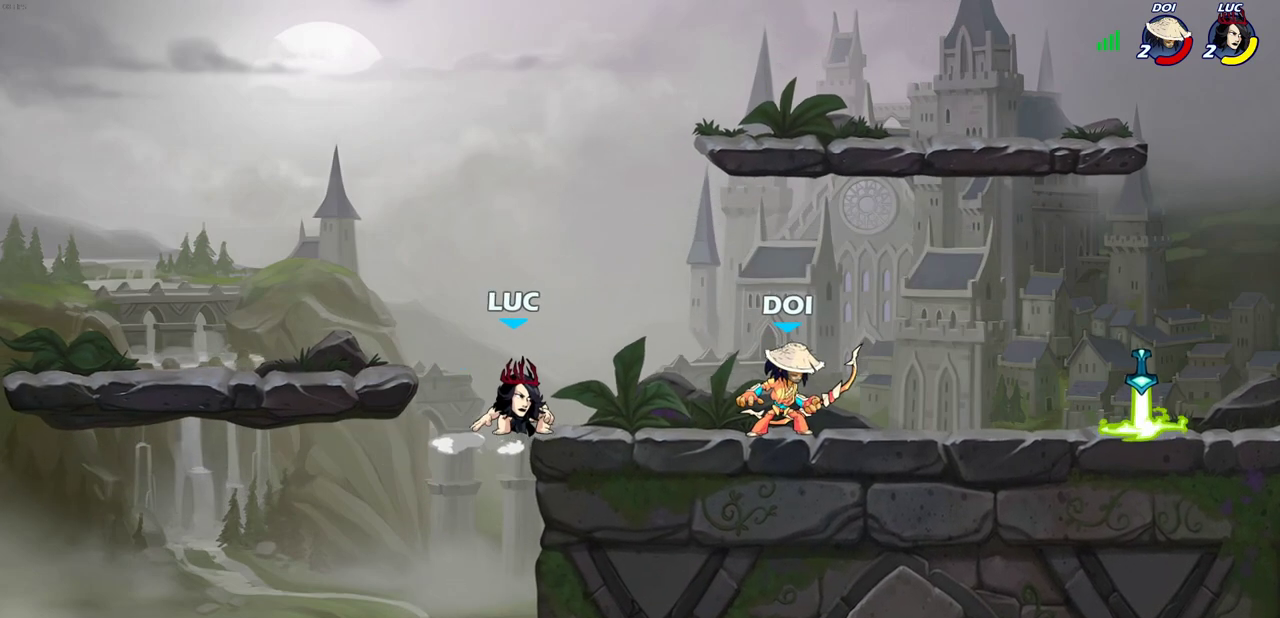
{"dt_ms": 700, "buttons": [], "left_stick": "right", "right_stick": "center", "events": [[50, "left_stick", "up-right"], [350, "left_stick", "right"], [383, "CROSS", "down"], [483, "CIRCLE", "down"], [500, "CROSS", "up"], [583, "CIRCLE", "up"]]}